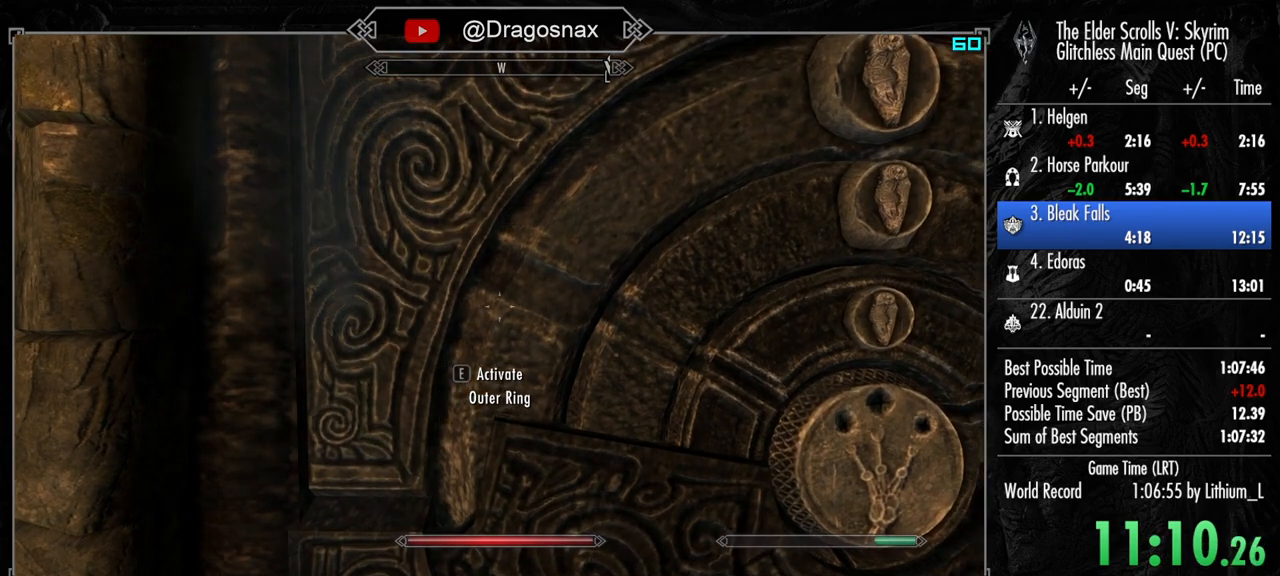
Gameplay with keyboard and mouse; each line is a JSON object with the keys and mouse buttons held at the frame after it. "events" lists presses ("down") and releases ("up") of "1", "2", "3", "4", "a", "ctrl", "d", "e", "f", "f1", "f5", "g", "j", "m", "q", "r", "s", "shift", "space", "t", "tab", "v", "w", "y", "mouse_left", "mouse_right", "mouse_mb4", "mouse_mb5", "mouse_wheel_up" and "mouse_wheel_down" between this image and that frame as [ms after this image, input, new state], when the widget could be followed in between. "mouse_left", "mouse_right", "mouse_mb4", "mouse_mb5", "mouse_wheel_up", "mouse_wheel_down" = the "left", "right", "mb4", "mb5", "wheel_up", "wheel_down" buttons of the "mouse" list. No other keys are recorded. "mouse_move" is the direction in which the mouse moves at that frame (one of eight, or "still"), when it could be read.
{"keys": [], "mouse": [], "mouse_move": "still", "events": [[17, "w", "down"], [100, "w", "up"]]}
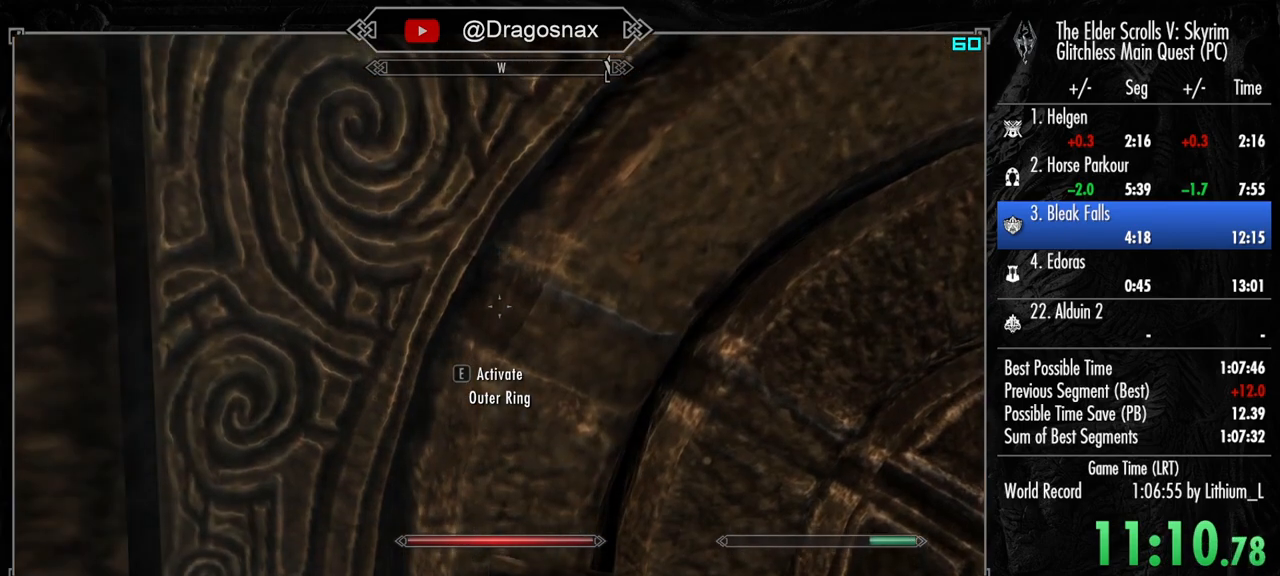
{"keys": [], "mouse": [], "mouse_move": "still", "events": []}
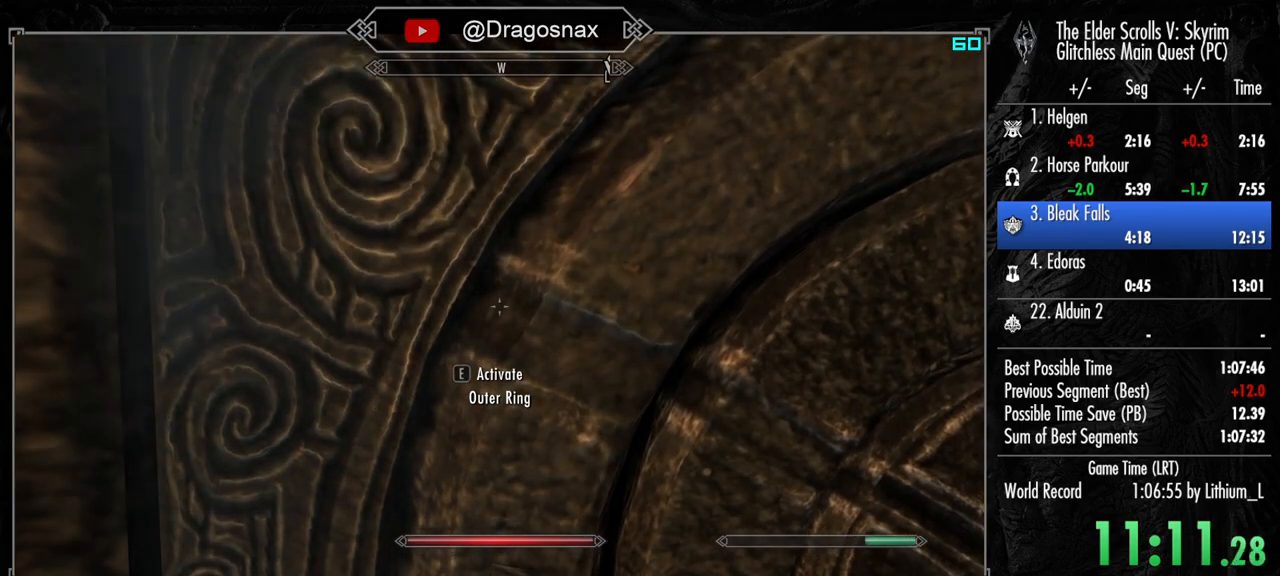
{"keys": [], "mouse": [], "mouse_move": "still", "events": []}
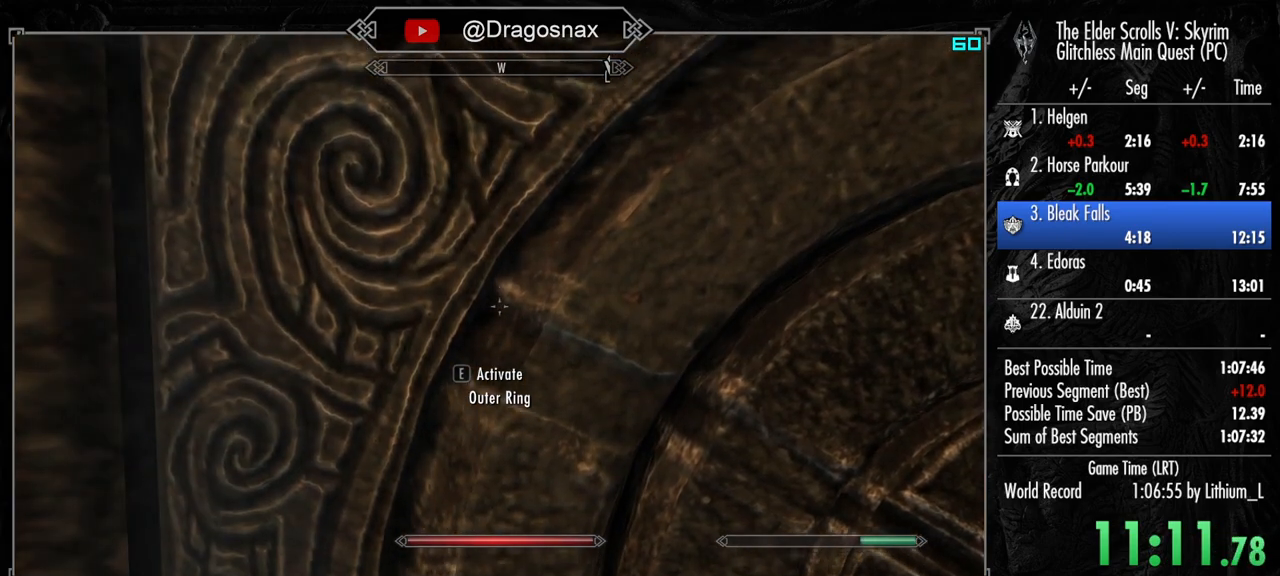
{"keys": [], "mouse": [], "mouse_move": "still", "events": []}
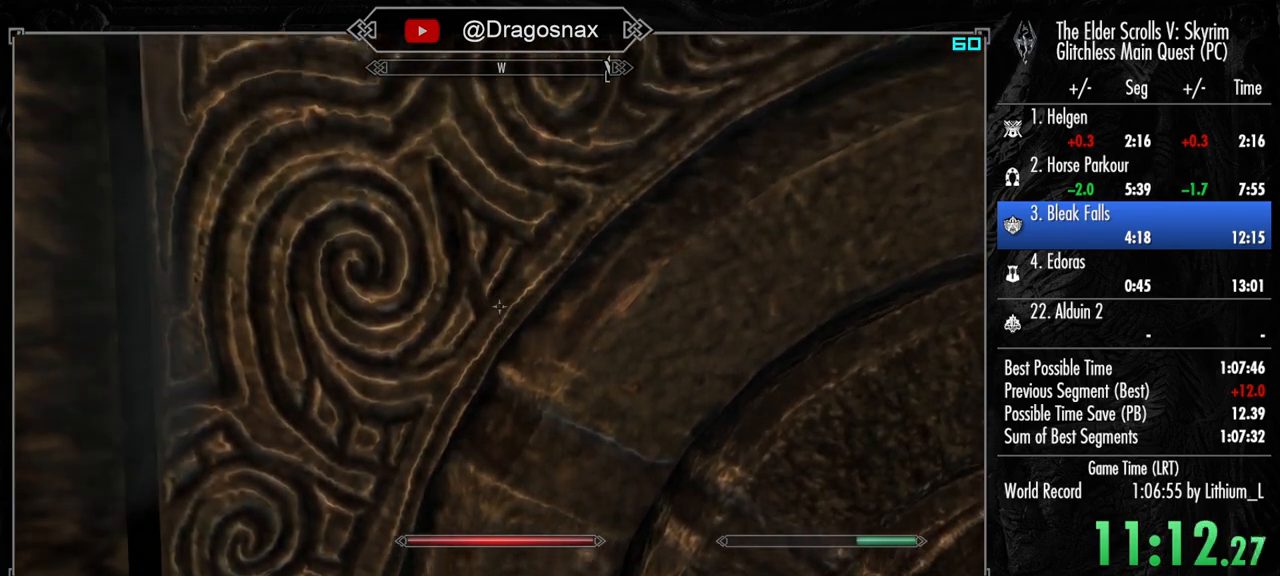
{"keys": [], "mouse": [], "mouse_move": "still", "events": []}
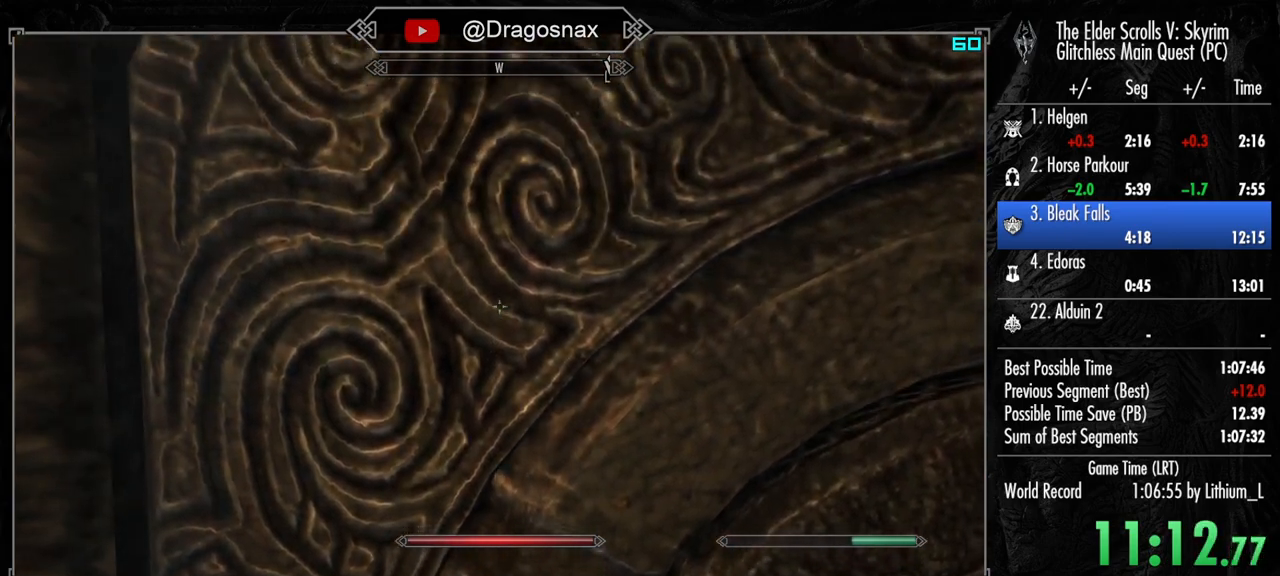
{"keys": [], "mouse": [], "mouse_move": "still", "events": []}
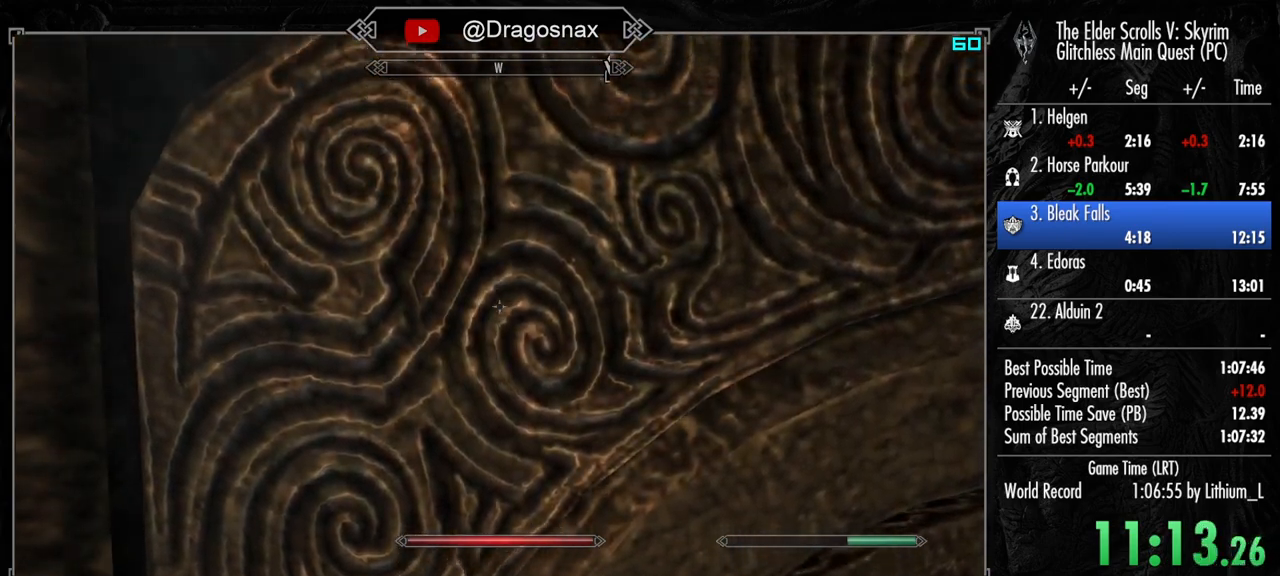
{"keys": [], "mouse": [], "mouse_move": "still", "events": []}
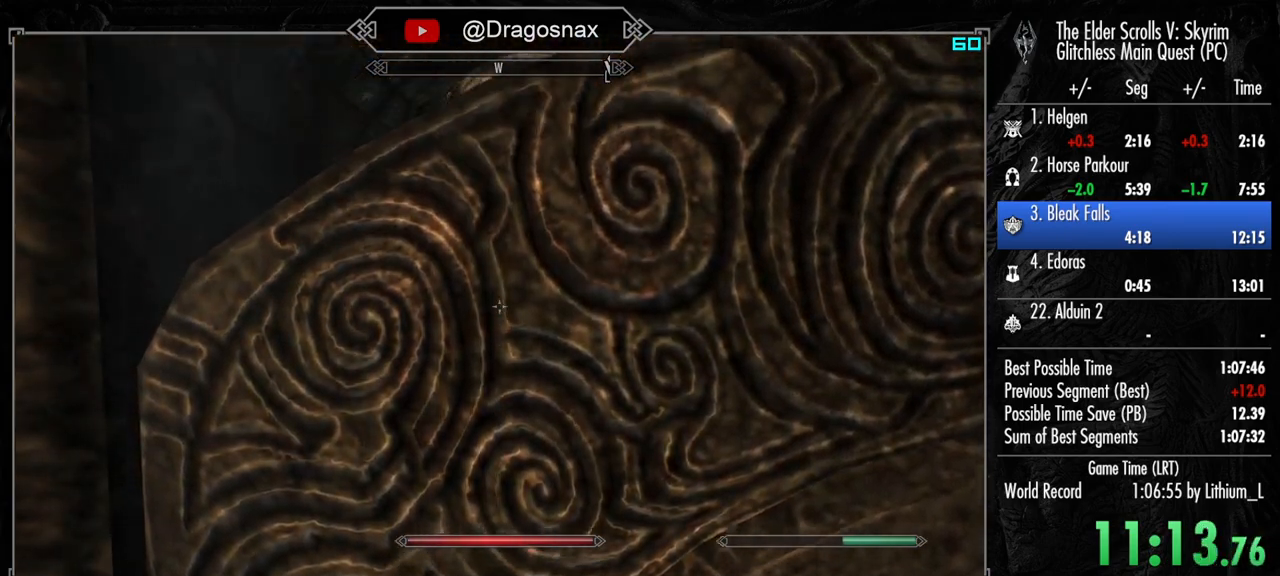
{"keys": [], "mouse": [], "mouse_move": "still", "events": []}
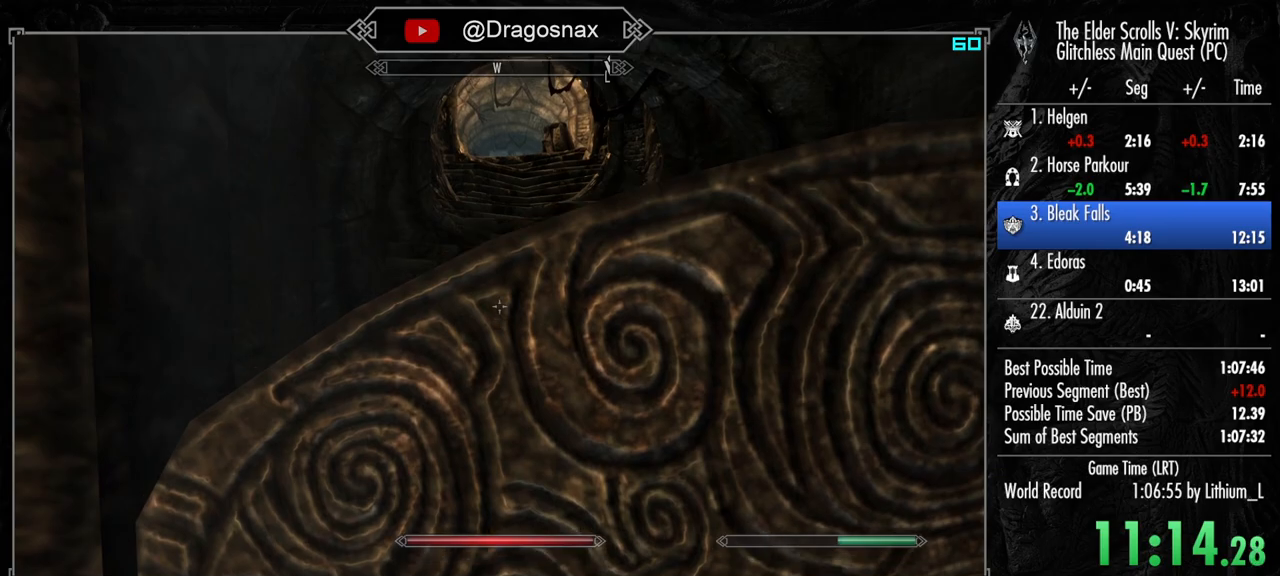
{"keys": [], "mouse": [], "mouse_move": "still", "events": [[133, "space", "down"], [283, "space", "up"]]}
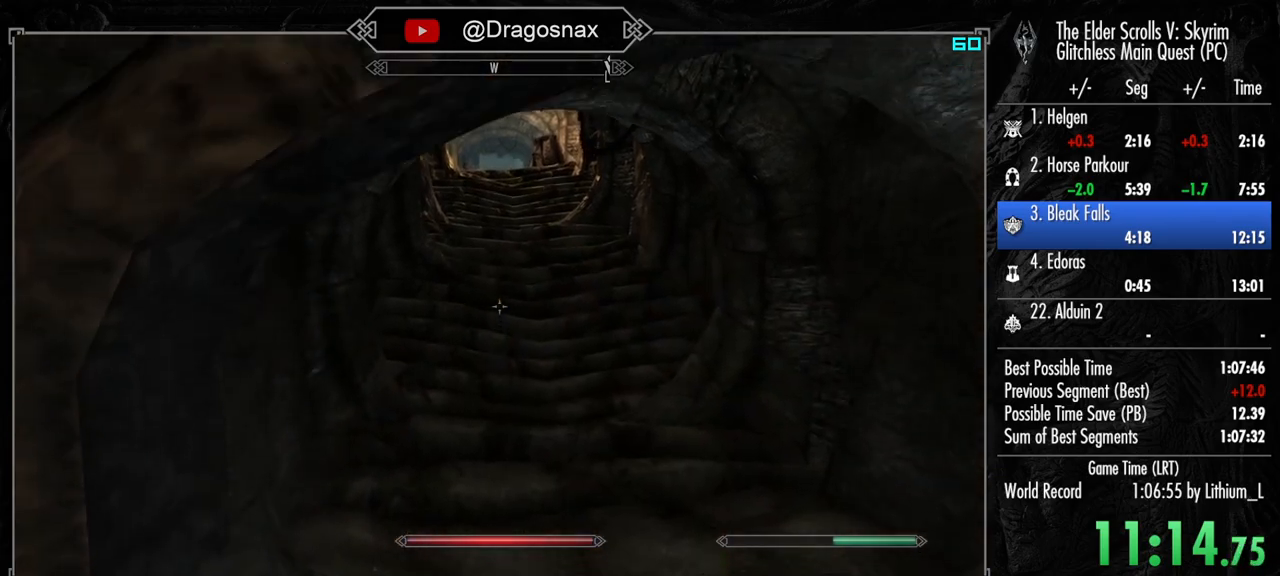
{"keys": ["shift", "w"], "mouse": [], "mouse_move": "still", "events": [[67, "shift", "down"], [67, "w", "down"]]}
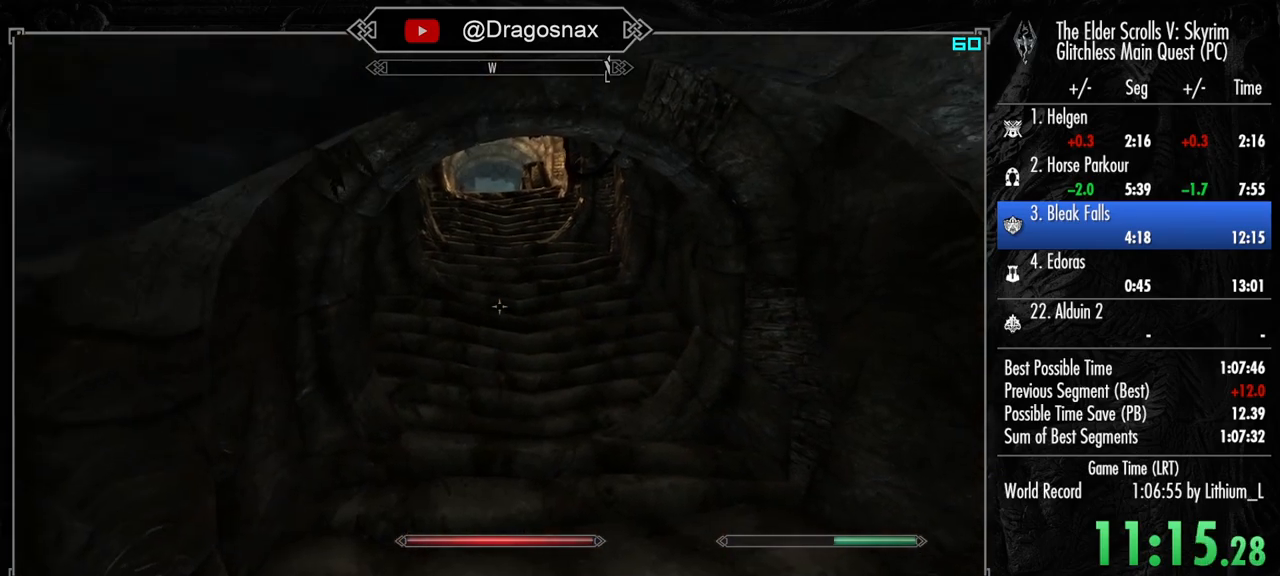
{"keys": ["shift", "w"], "mouse": [], "mouse_move": "still", "events": []}
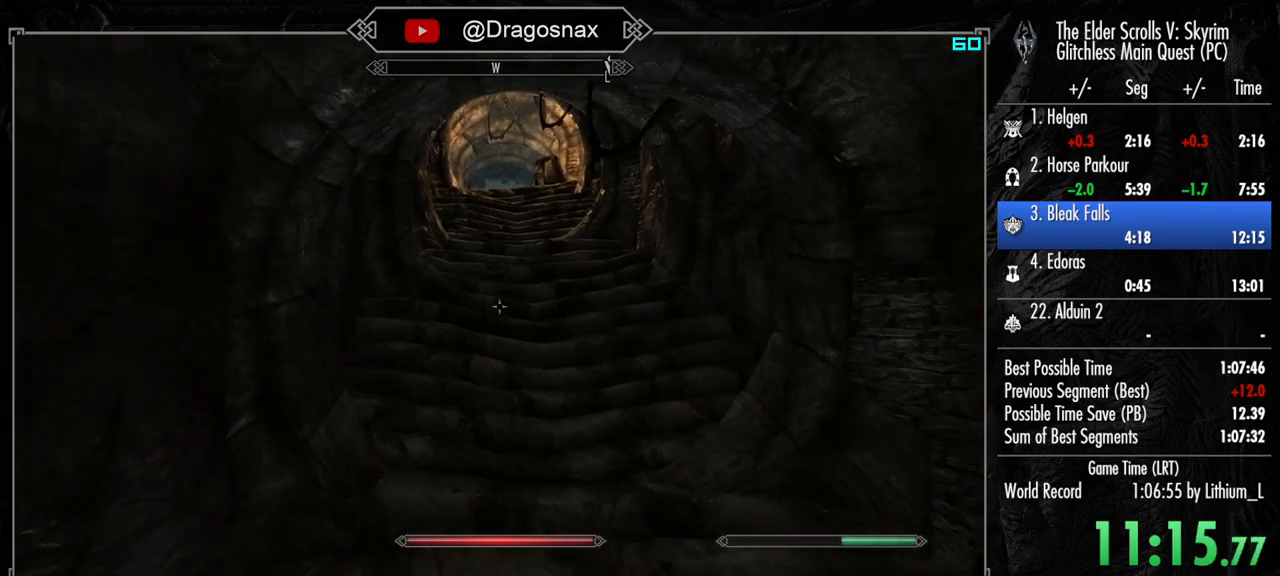
{"keys": ["shift", "w"], "mouse": [], "mouse_move": "still", "events": []}
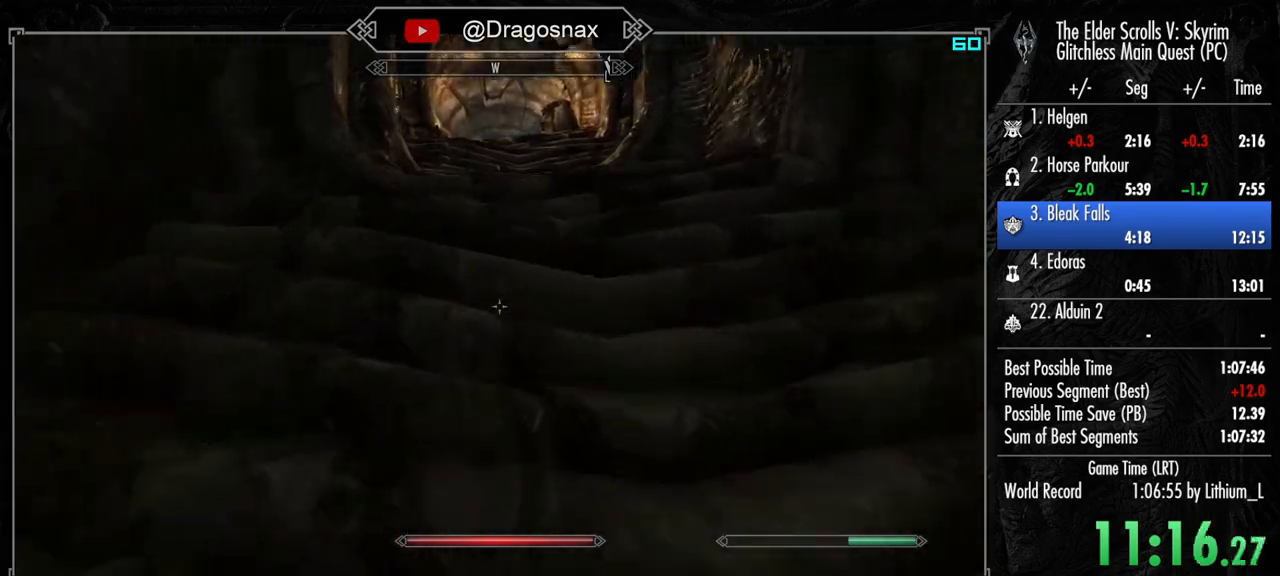
{"keys": ["shift", "w"], "mouse": [], "mouse_move": "still", "events": []}
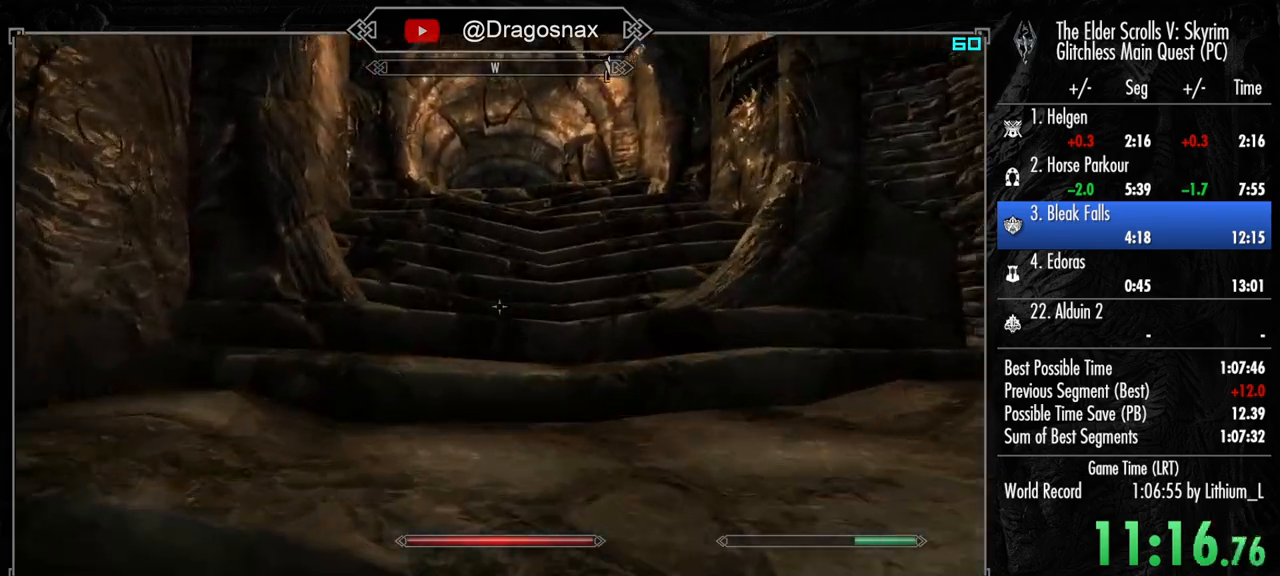
{"keys": ["shift", "w"], "mouse": [], "mouse_move": "still", "events": []}
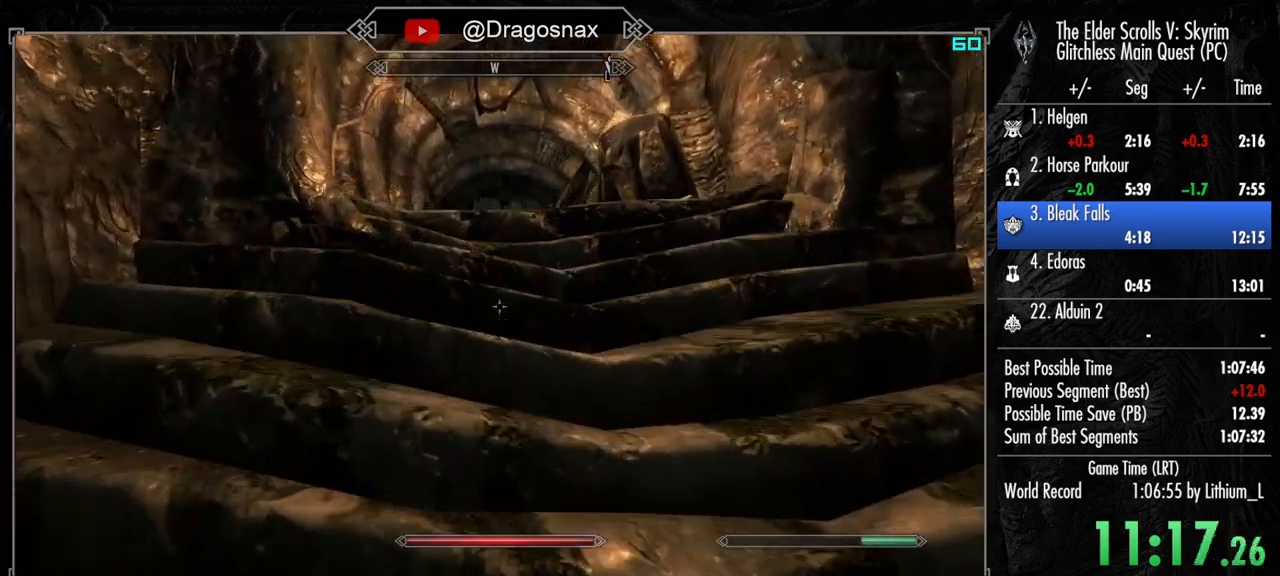
{"keys": ["shift", "w"], "mouse": [], "mouse_move": "still", "events": []}
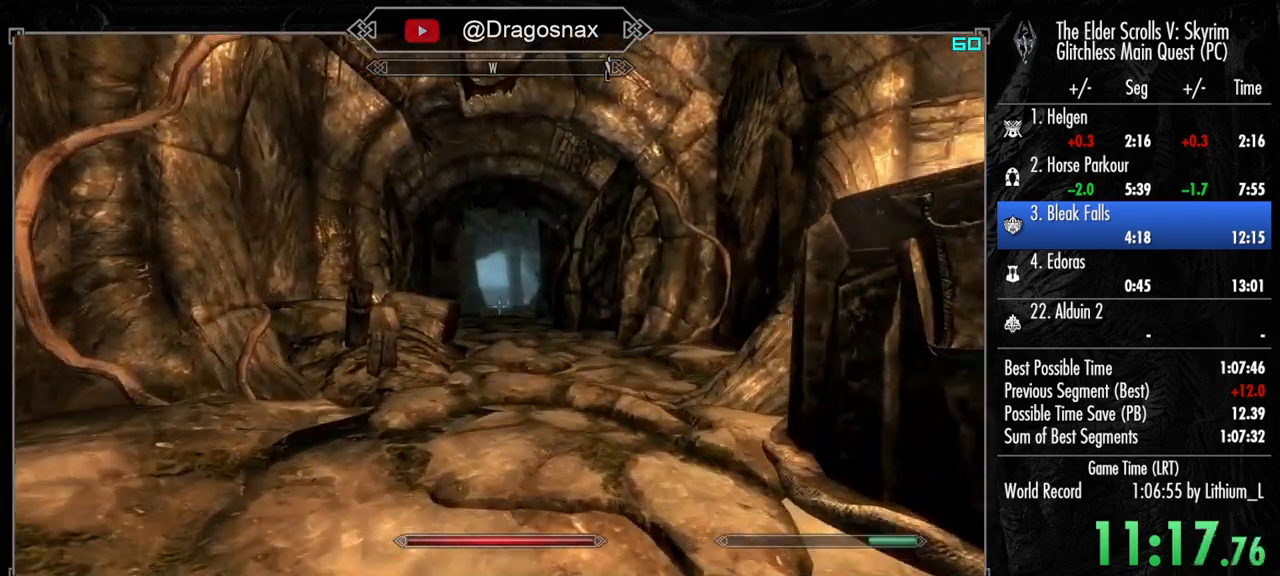
{"keys": ["shift", "w"], "mouse": [], "mouse_move": "still", "events": []}
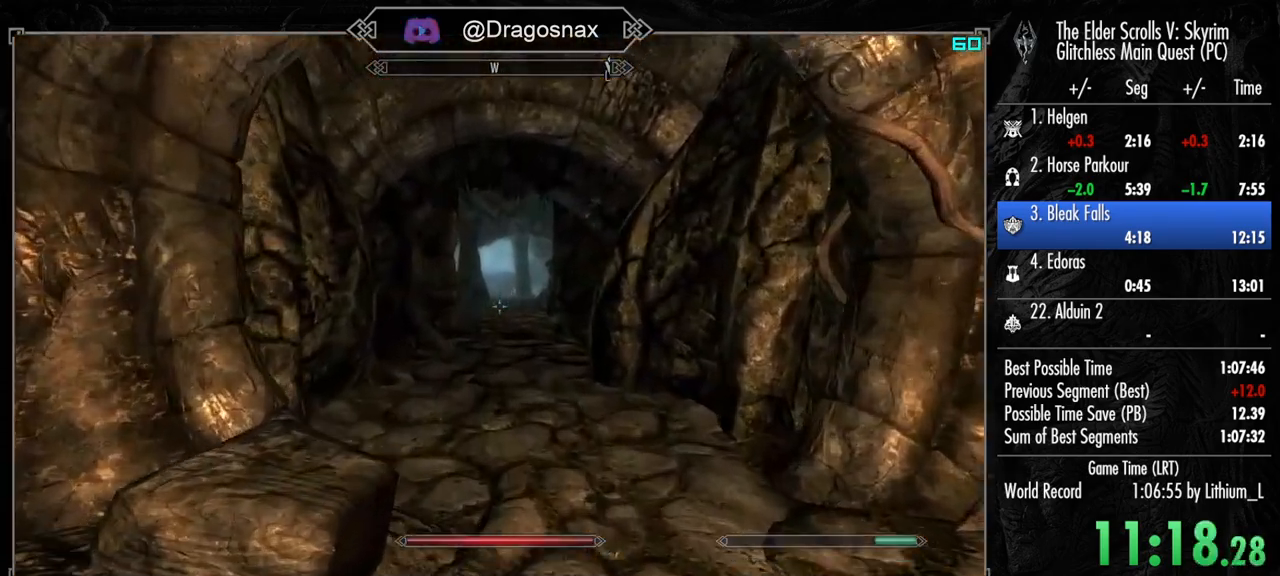
{"keys": ["shift", "w"], "mouse": [], "mouse_move": "still", "events": []}
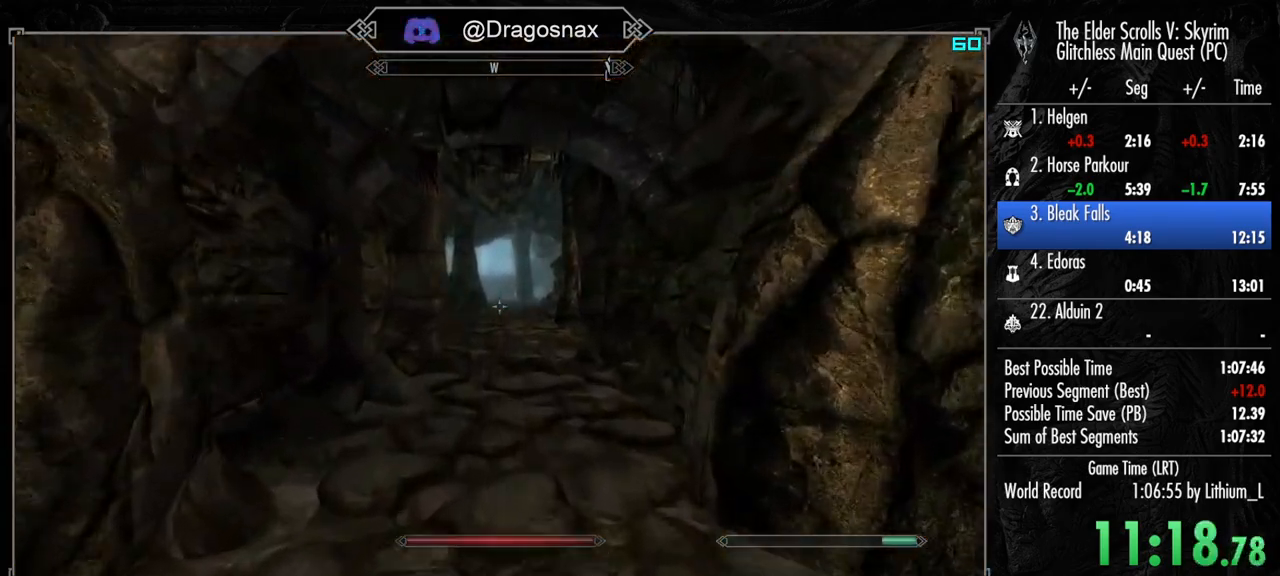
{"keys": ["shift", "w"], "mouse": [], "mouse_move": "still", "events": []}
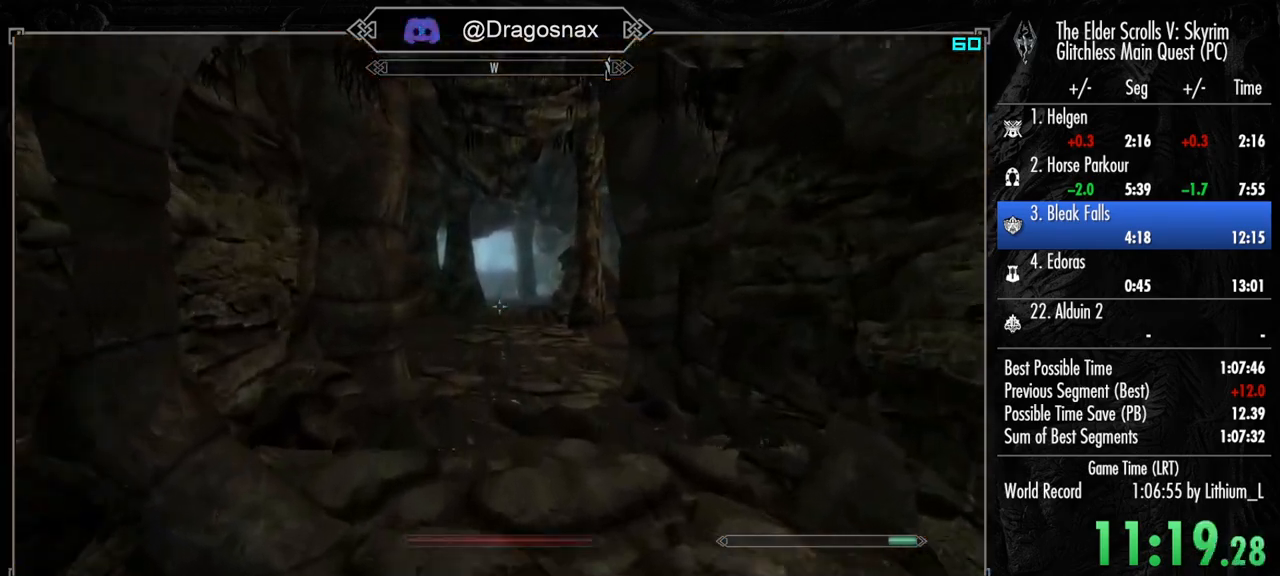
{"keys": ["shift", "w"], "mouse": [], "mouse_move": "still", "events": []}
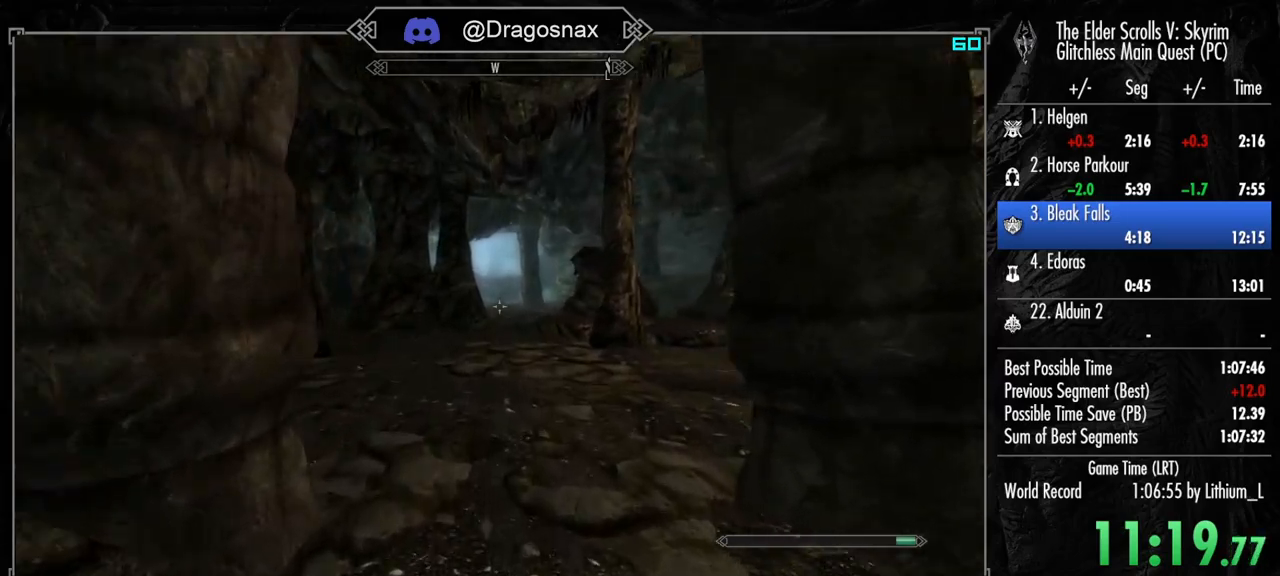
{"keys": ["shift", "w"], "mouse": [], "mouse_move": "still", "events": []}
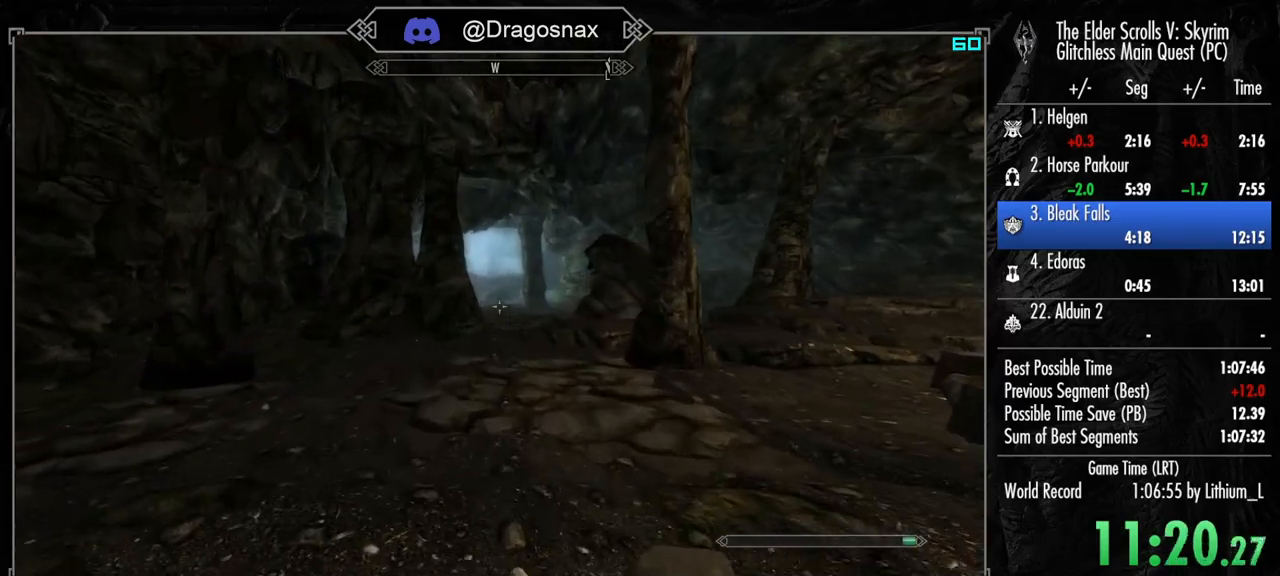
{"keys": ["shift", "w"], "mouse": [], "mouse_move": "still", "events": []}
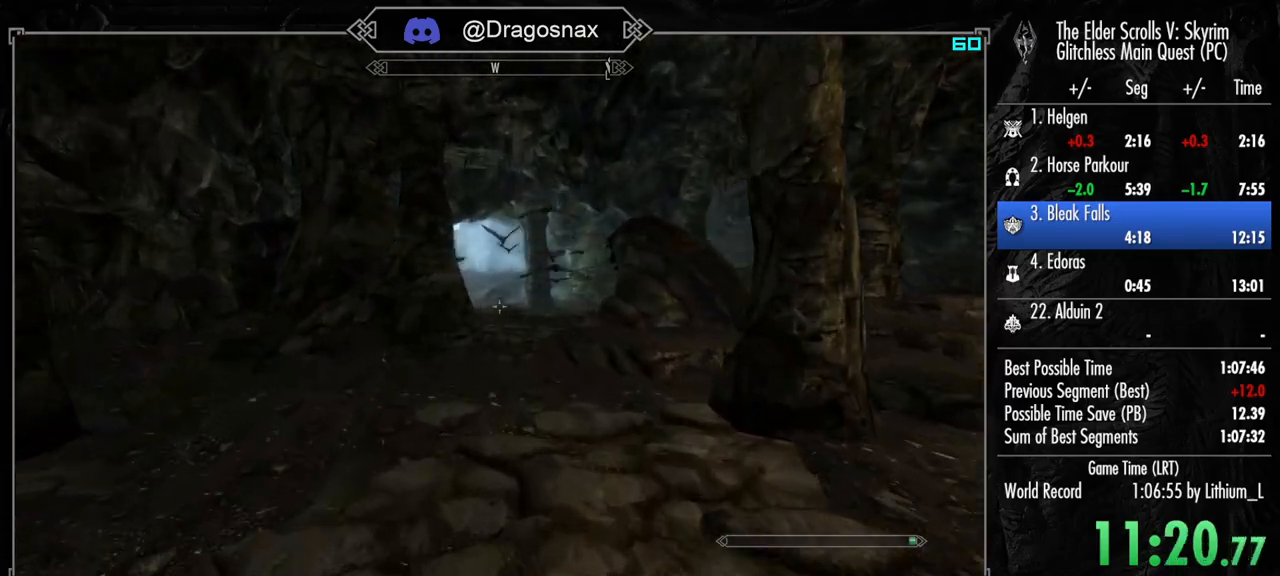
{"keys": ["w"], "mouse": [], "mouse_move": "still", "events": [[383, "shift", "up"]]}
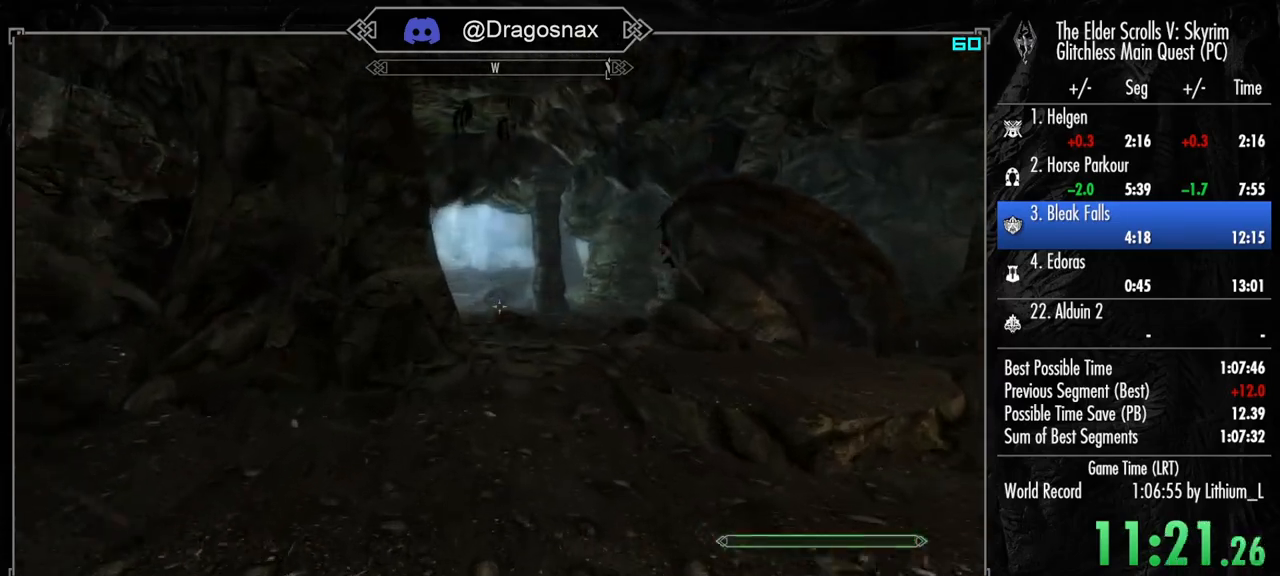
{"keys": ["w"], "mouse": [], "mouse_move": "still", "events": [[117, "mouse_wheel_down", "down"], [117, "mouse_wheel_up", "down"], [267, "e", "down"], [317, "mouse_wheel_down", "up"], [317, "mouse_wheel_up", "up"], [367, "e", "up"]]}
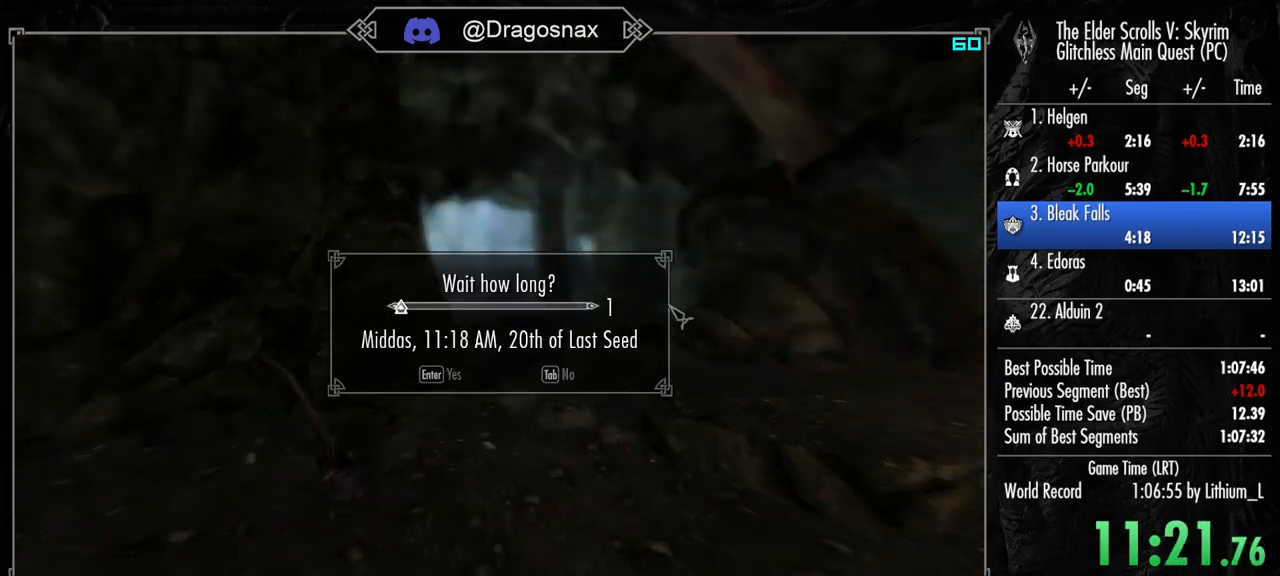
{"keys": ["shift", "w"], "mouse": [], "mouse_move": "still", "events": [[233, "shift", "down"]]}
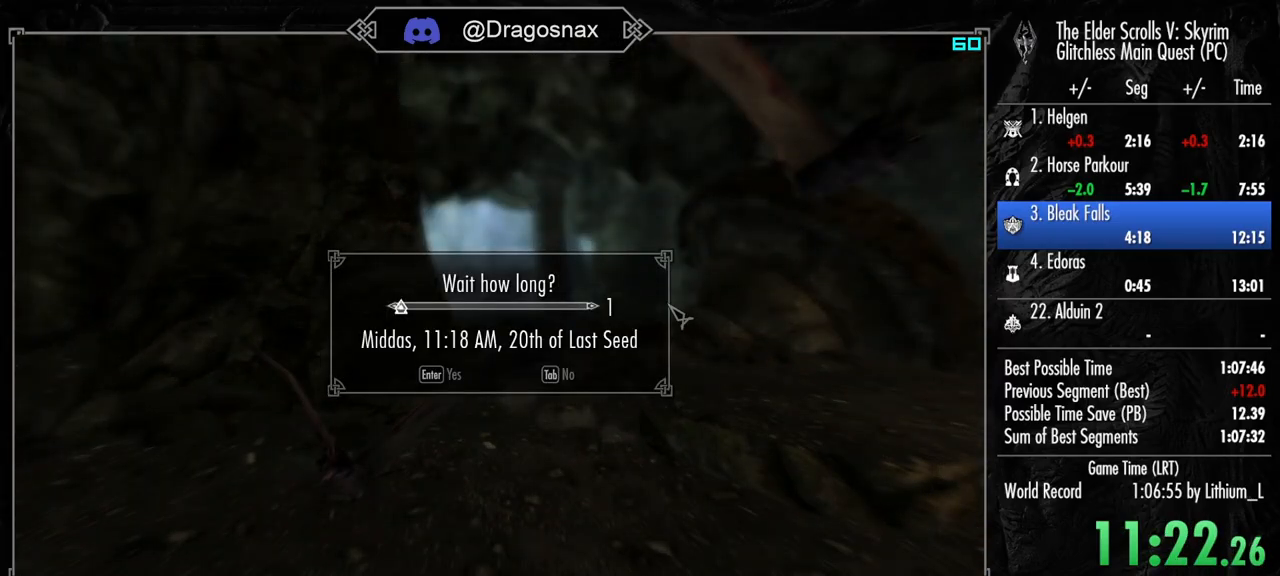
{"keys": ["shift", "w"], "mouse": [], "mouse_move": "still", "events": []}
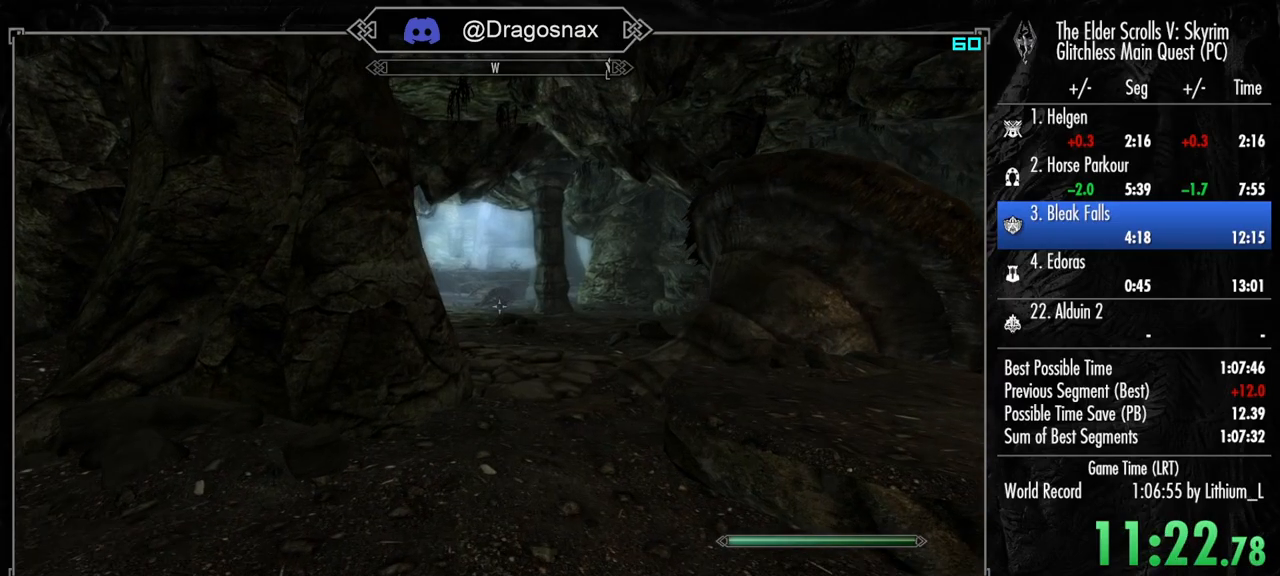
{"keys": ["shift", "w"], "mouse": [], "mouse_move": "still", "events": []}
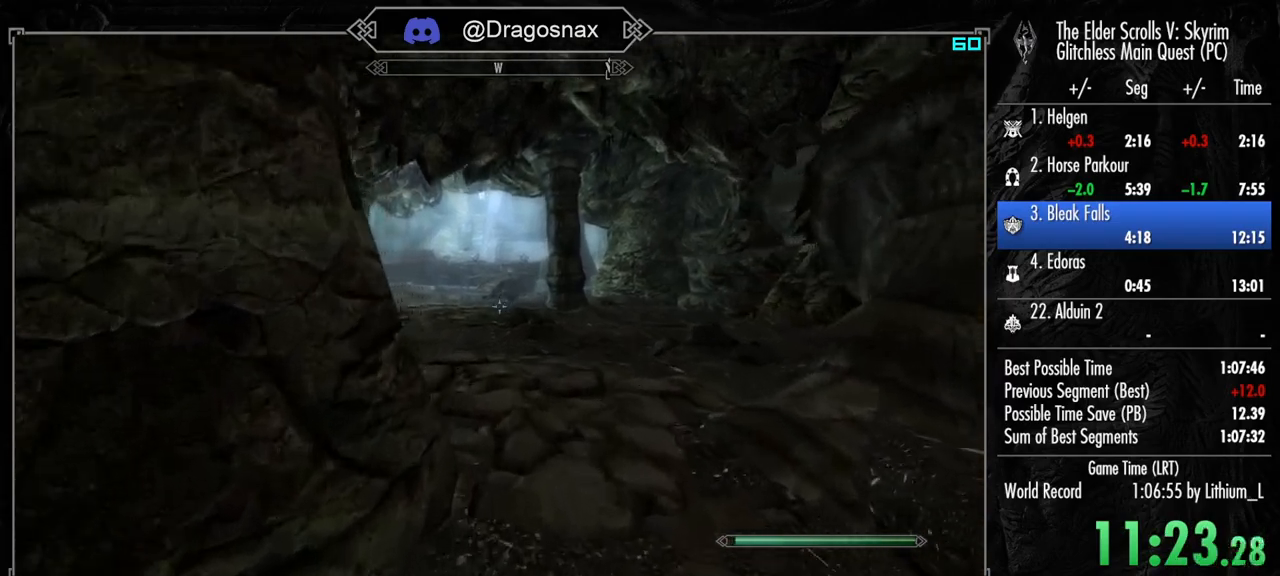
{"keys": ["shift", "w"], "mouse": [], "mouse_move": "left", "events": []}
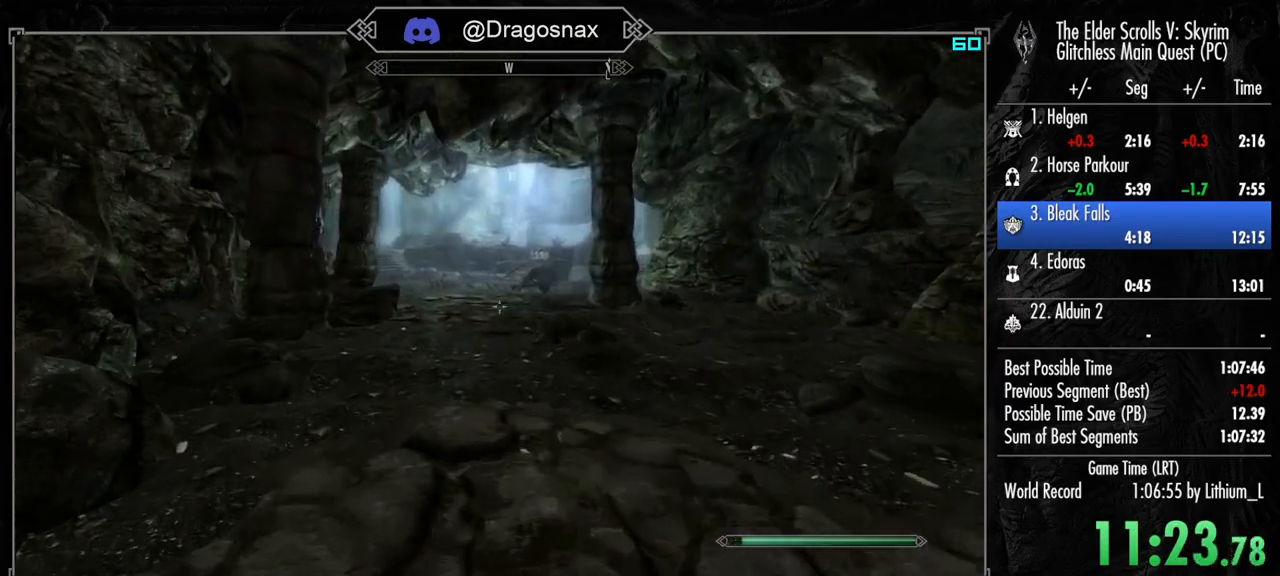
{"keys": ["shift", "w"], "mouse": [], "mouse_move": "still", "events": []}
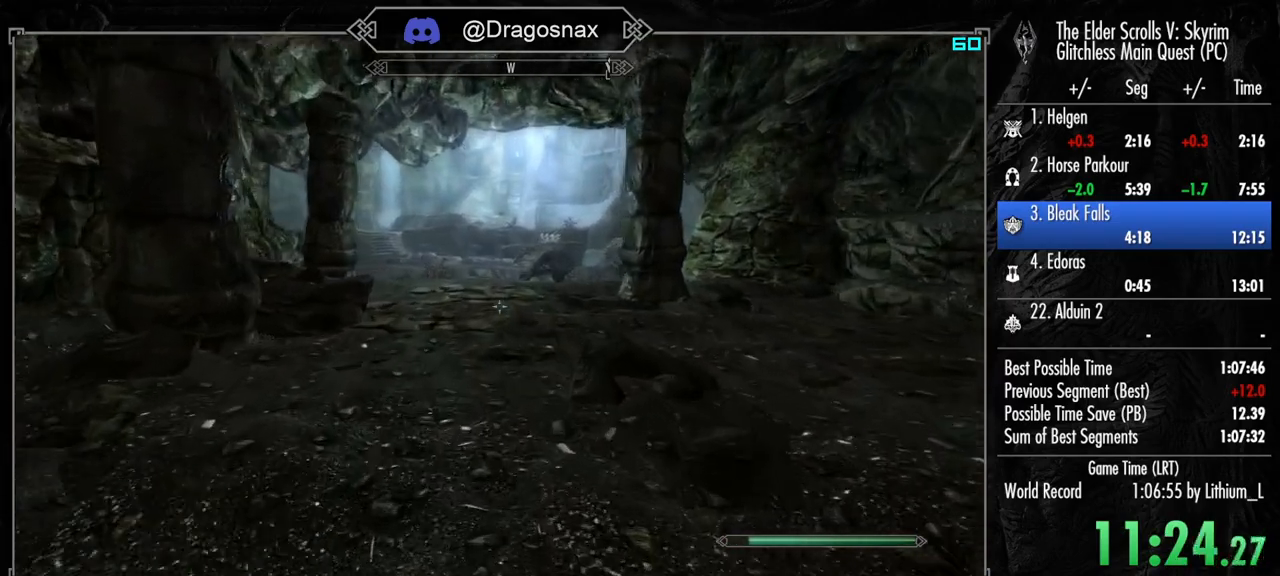
{"keys": ["shift", "w"], "mouse": [], "mouse_move": "still", "events": []}